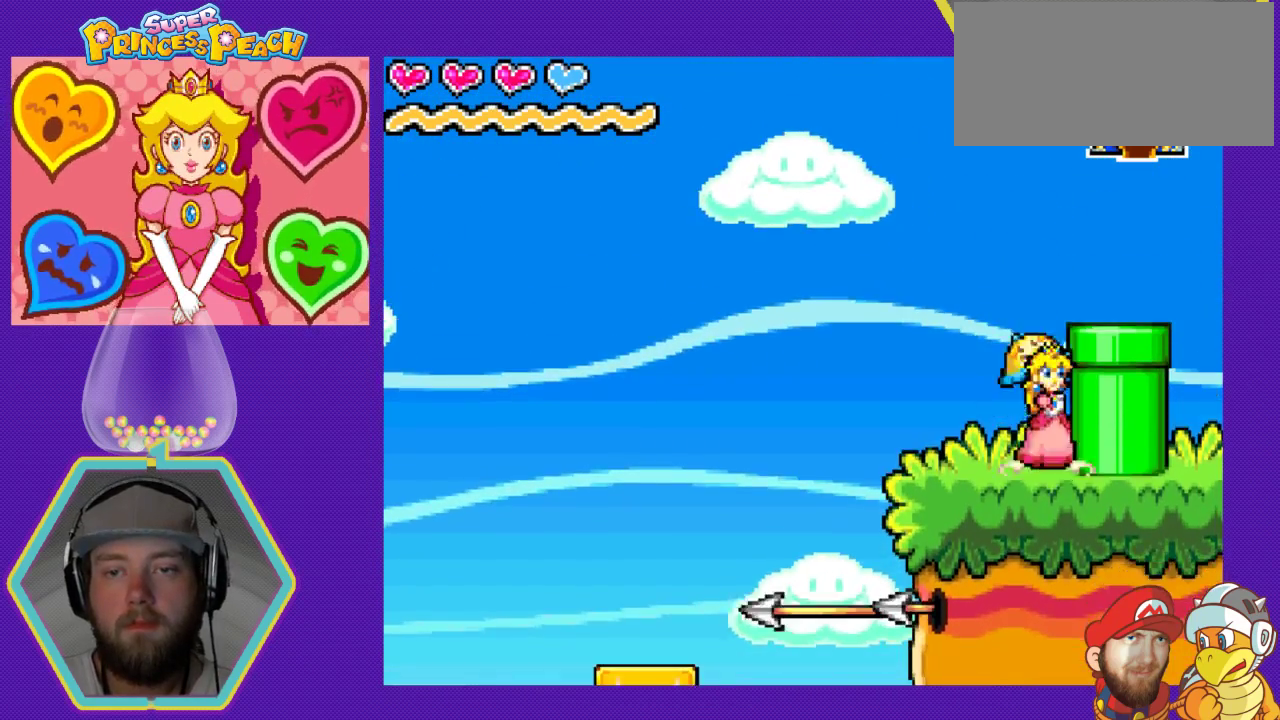
Gameplay with a controller (Nintendo layout); each line is a JSON object with the inputs held at the frame after it. "events" lists button and stick changes between this image and that frame as [ms after this image, input, new state], when the widget could be followed in between. Not read: L3 R3.
{"buttons": ["DPAD_DOWN"], "events": [[100, "DPAD_RIGHT", "down"], [333, "A", "up"], [433, "DPAD_DOWN", "down"], [467, "DPAD_RIGHT", "up"]]}
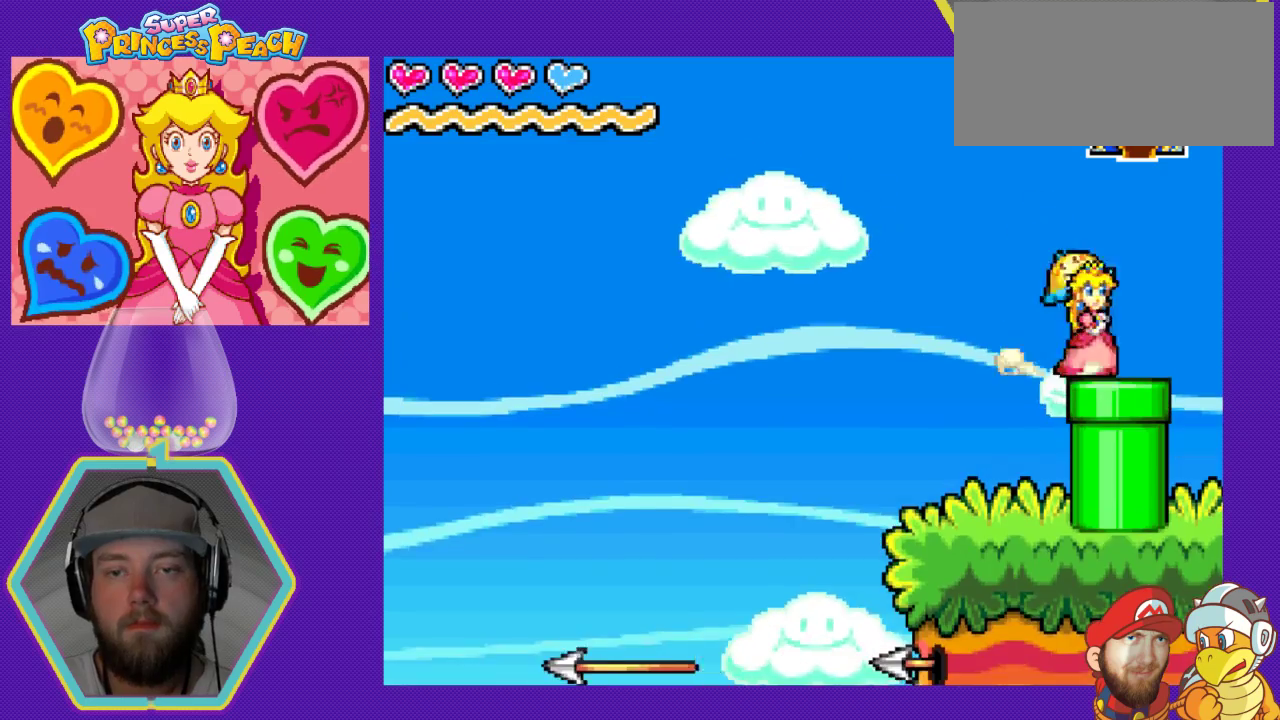
{"buttons": [], "events": [[233, "DPAD_DOWN", "up"]]}
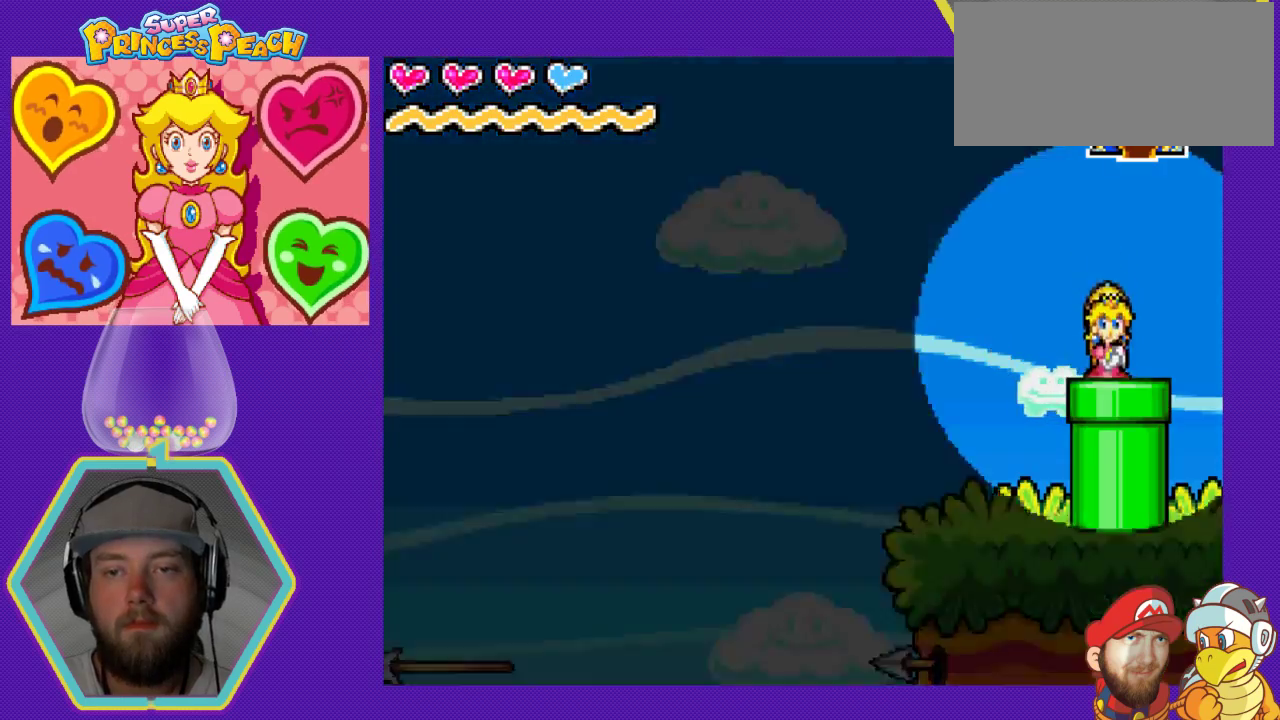
{"buttons": [], "events": []}
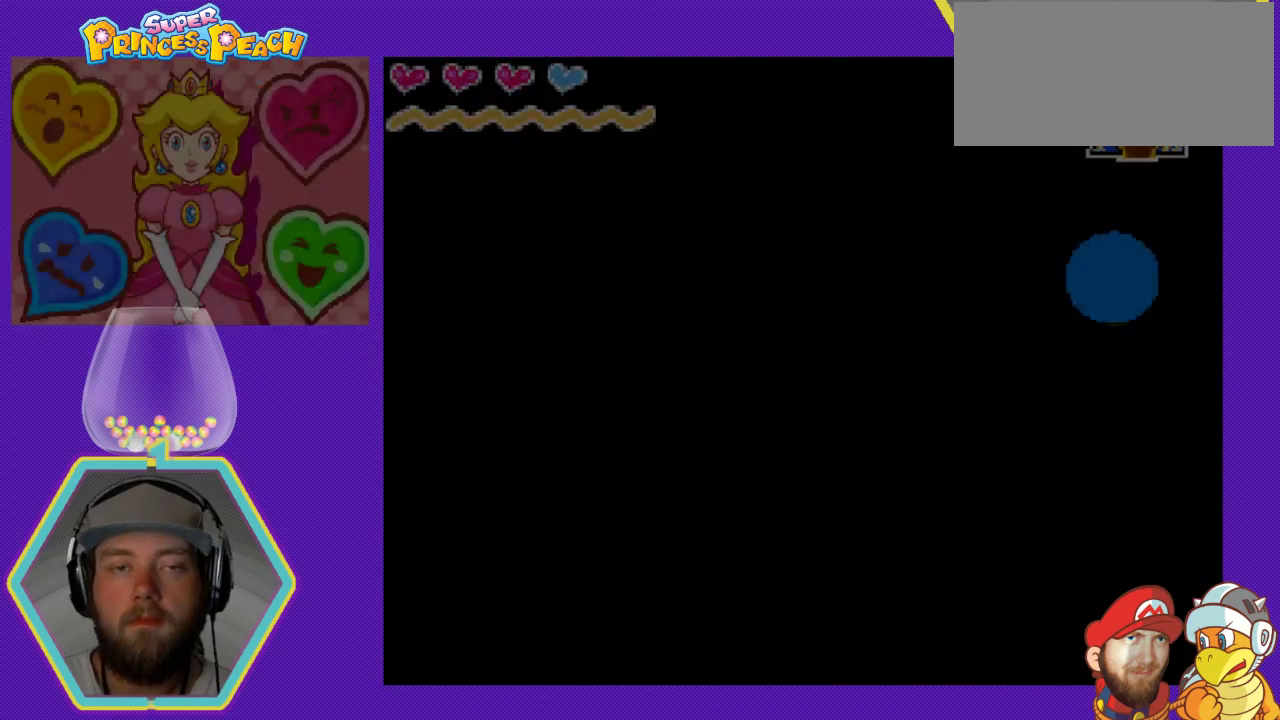
{"buttons": [], "events": []}
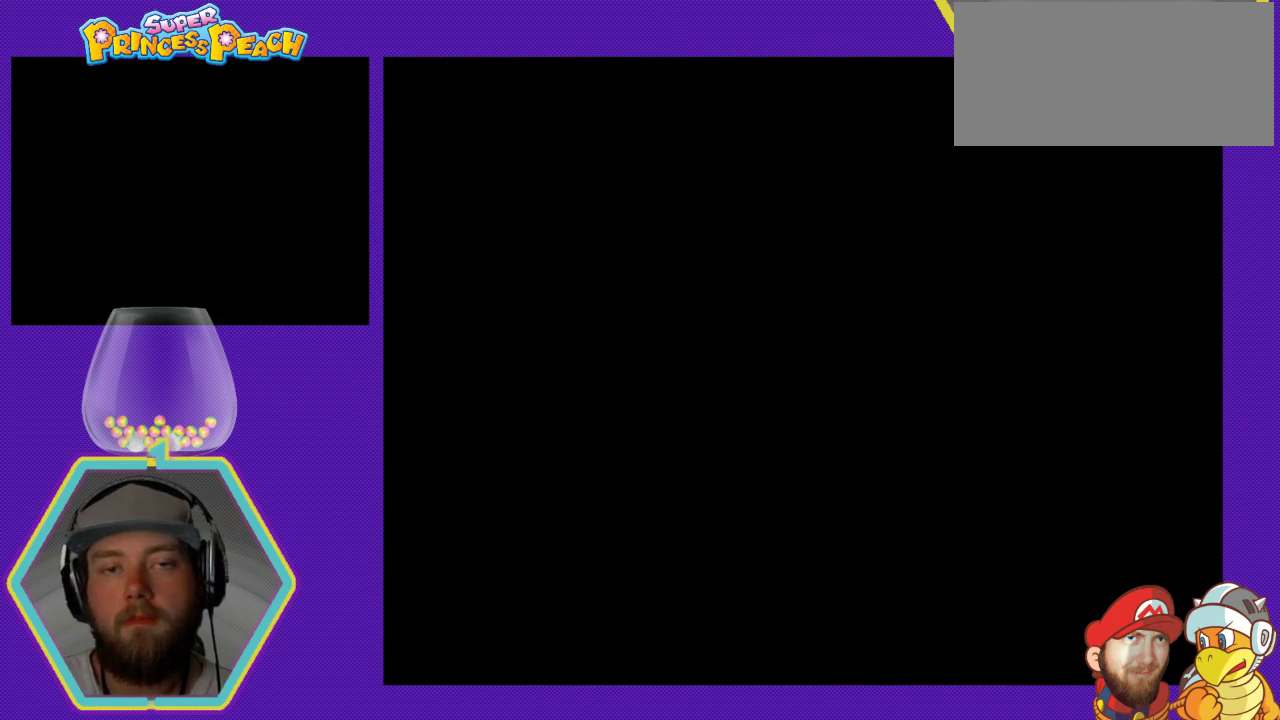
{"buttons": [], "events": []}
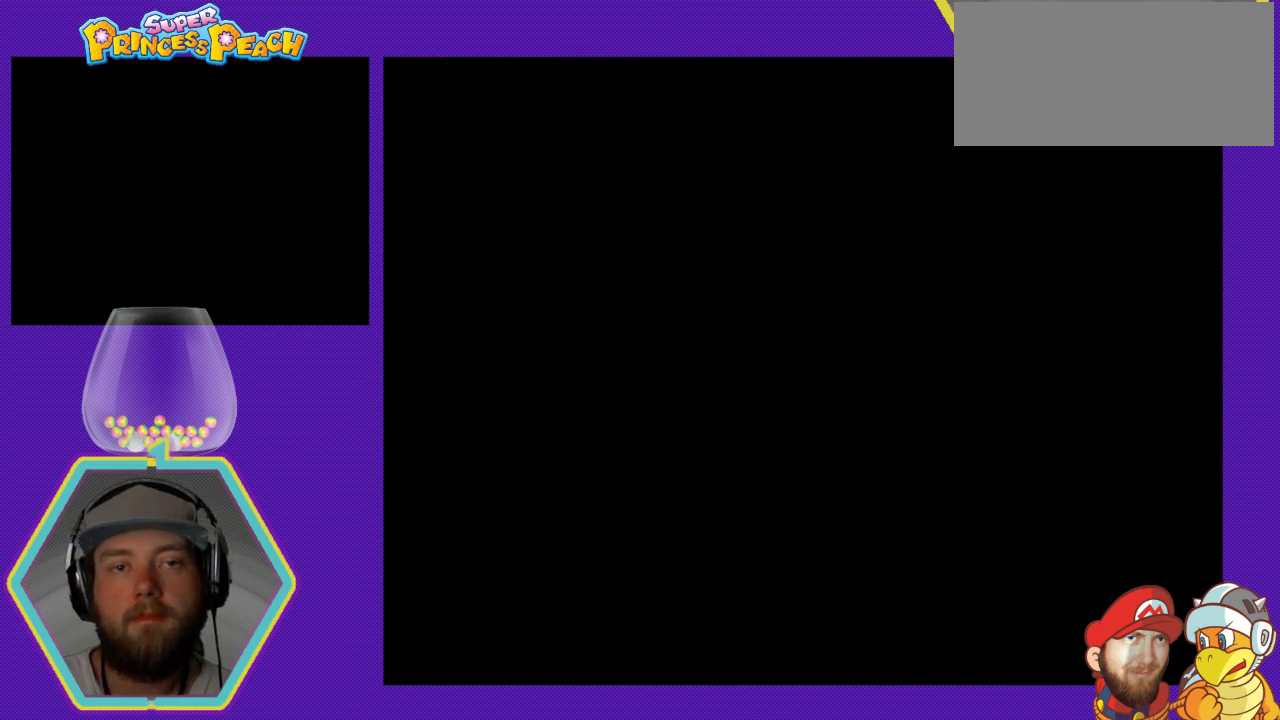
{"buttons": [], "events": []}
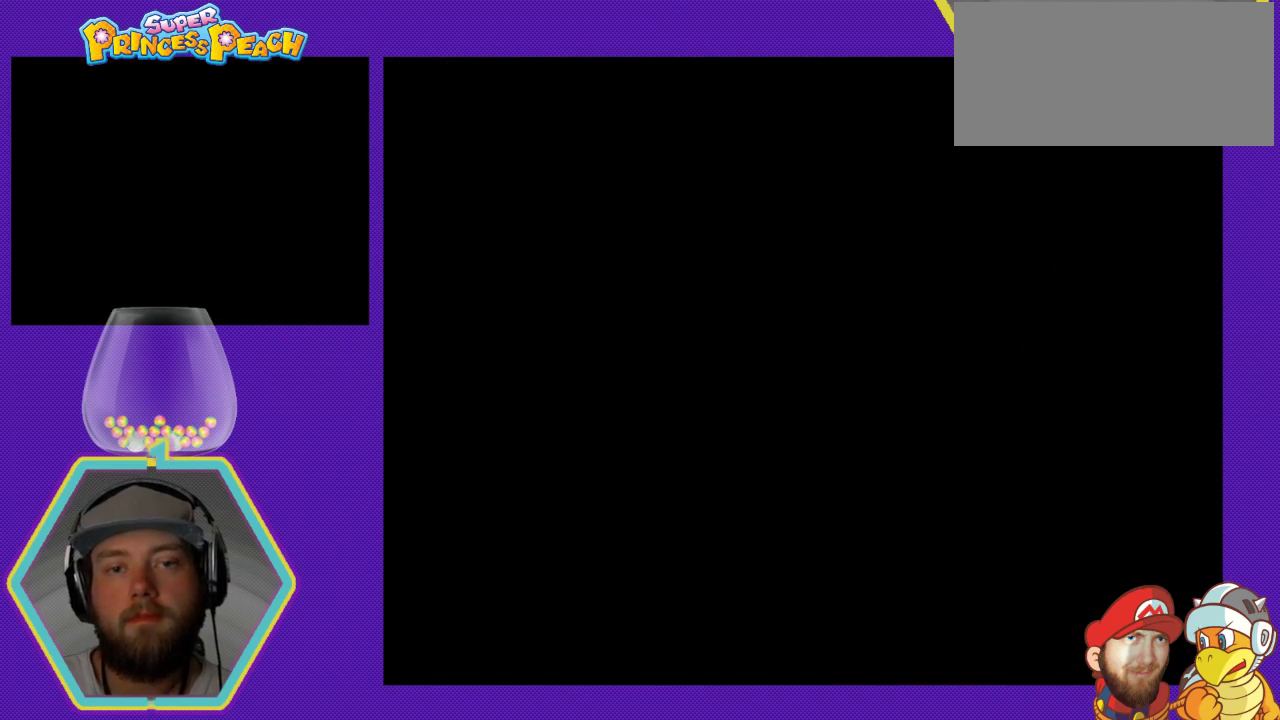
{"buttons": [], "events": []}
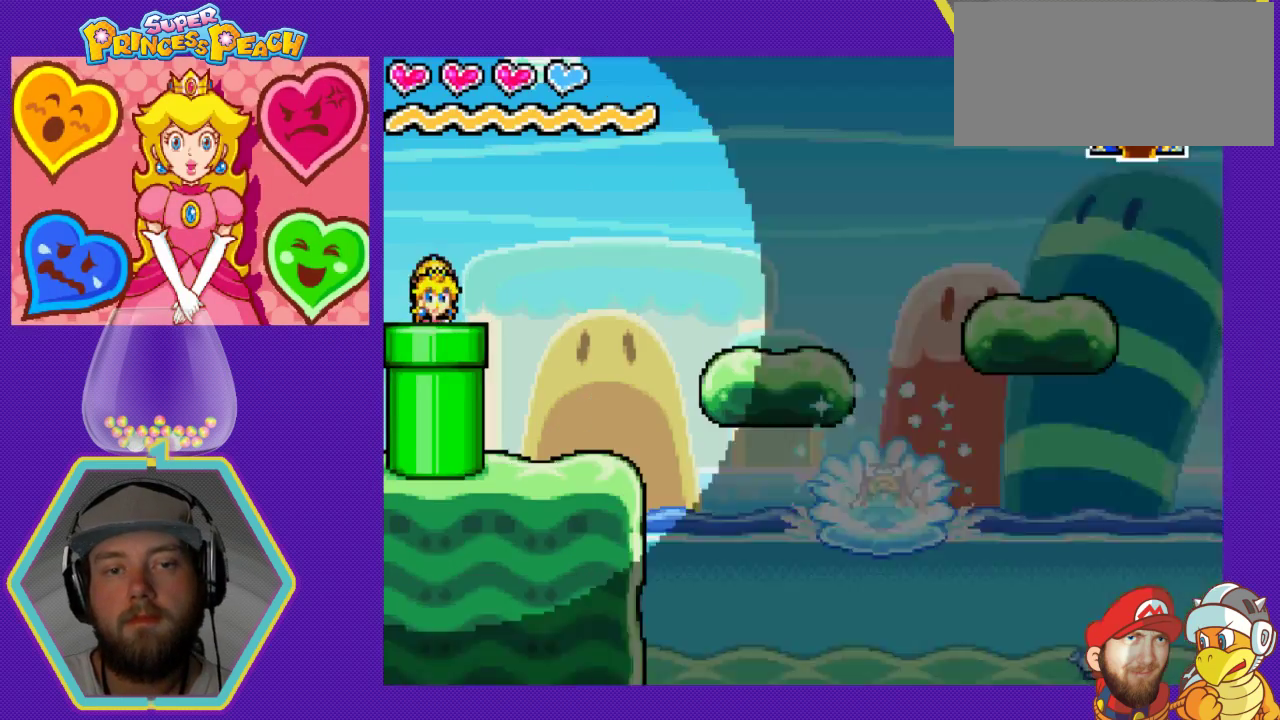
{"buttons": ["A", "DPAD_RIGHT"], "events": [[233, "DPAD_RIGHT", "down"], [433, "A", "down"]]}
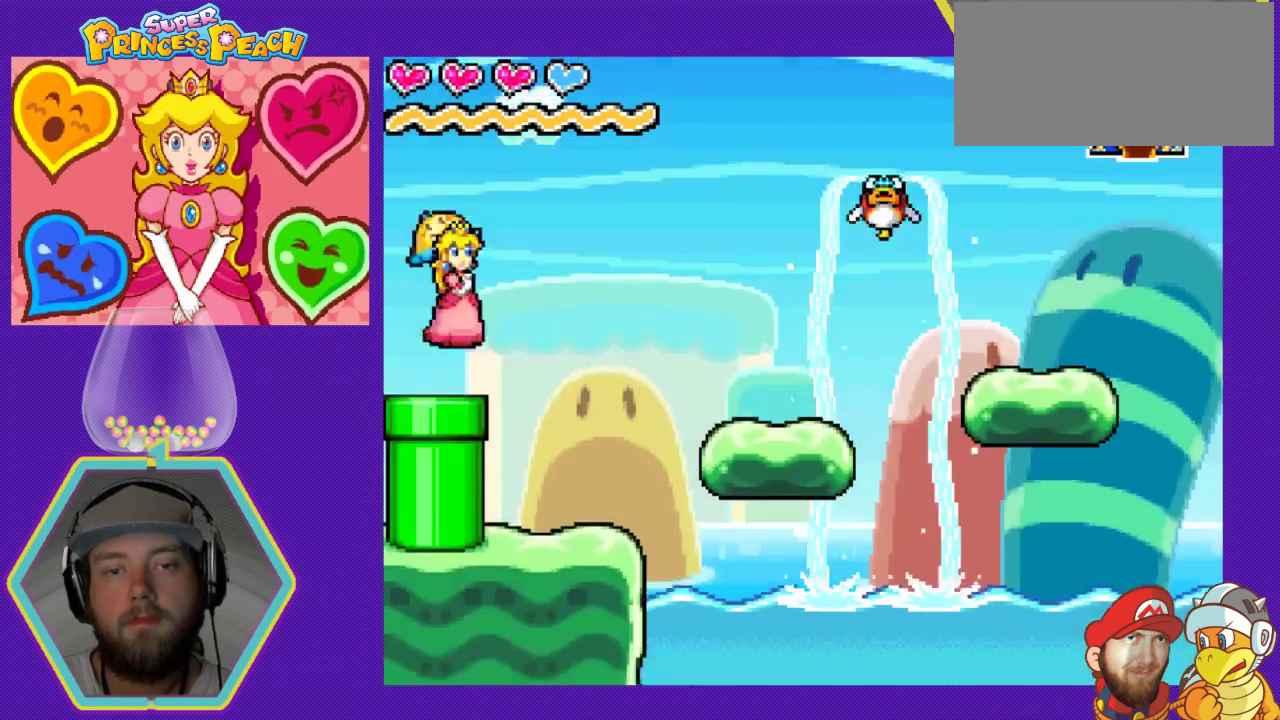
{"buttons": ["A", "DPAD_RIGHT"], "events": []}
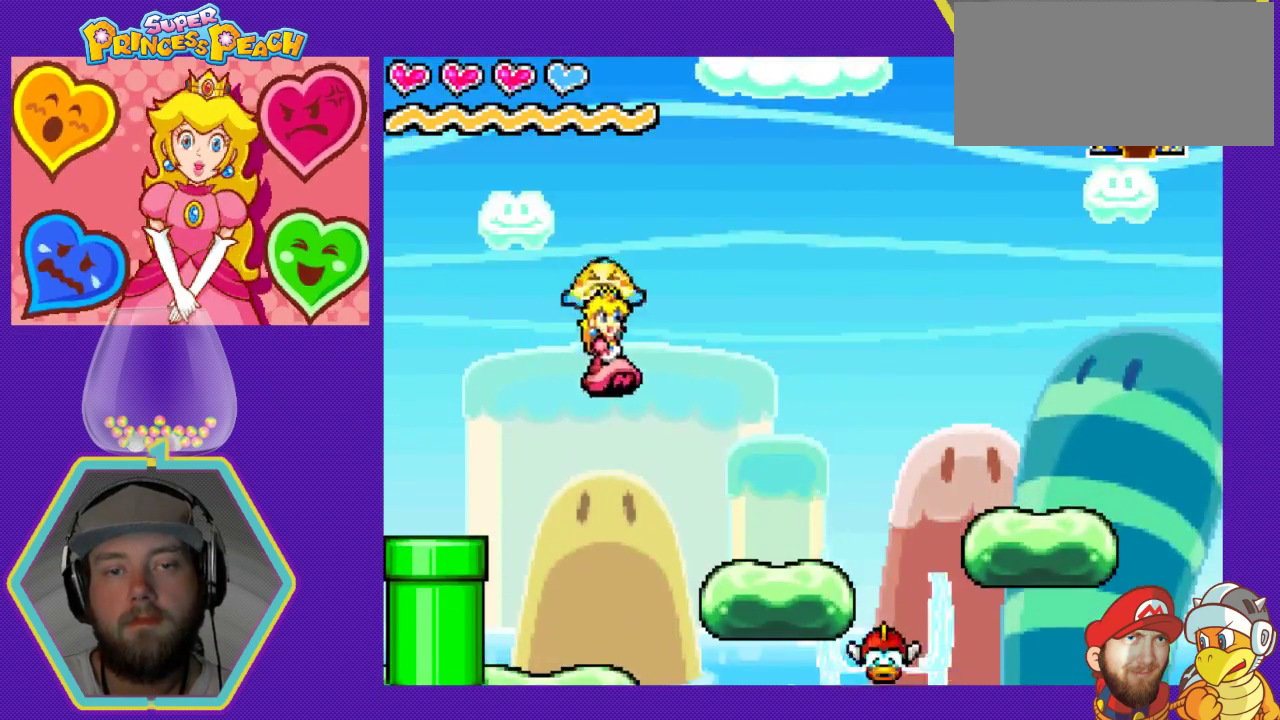
{"buttons": ["DPAD_RIGHT"], "events": [[100, "A", "up"], [233, "A", "down"], [300, "A", "up"], [400, "DPAD_RIGHT", "up"], [500, "DPAD_RIGHT", "down"]]}
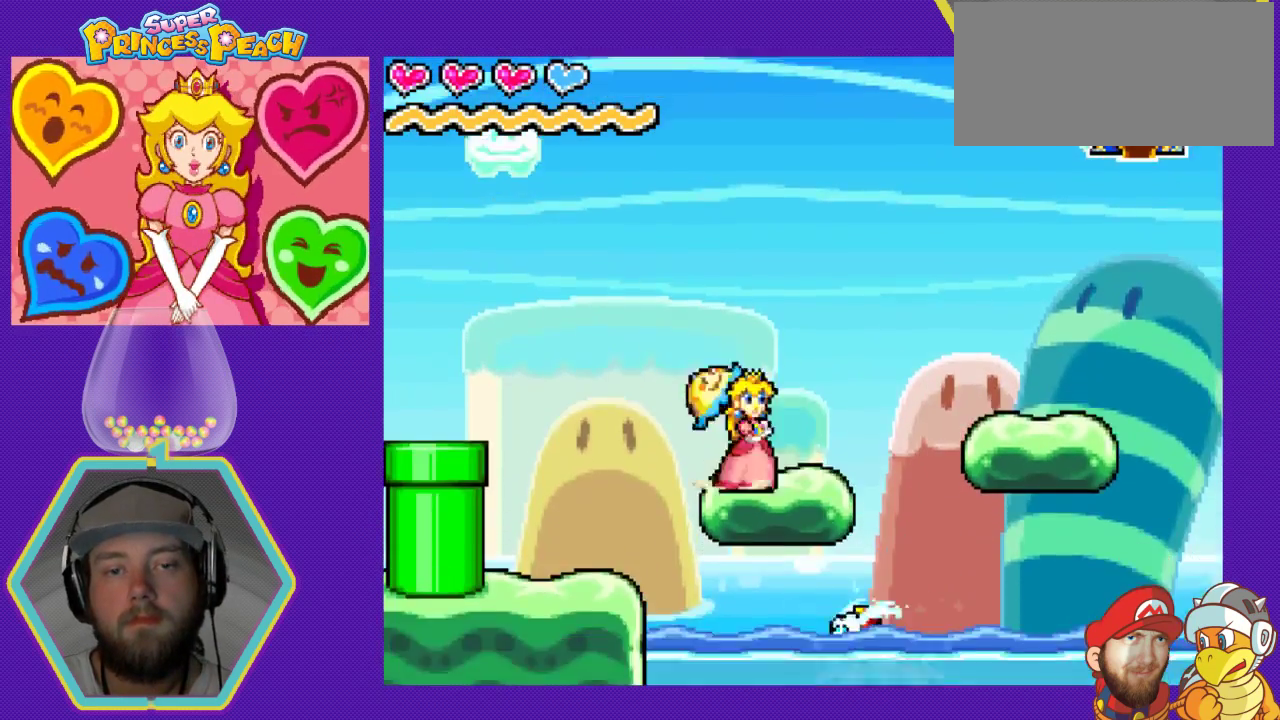
{"buttons": ["DPAD_RIGHT"], "events": [[67, "A", "down"], [500, "A", "up"]]}
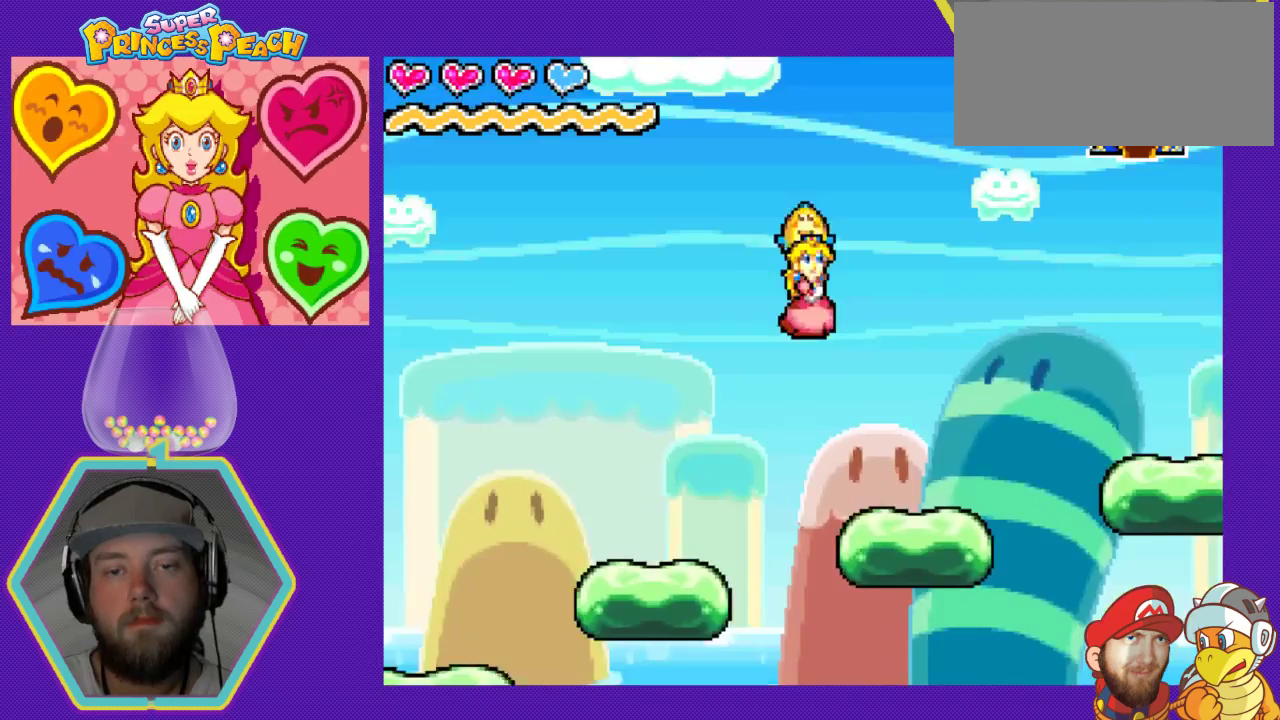
{"buttons": ["A"], "events": [[433, "A", "down"], [467, "DPAD_RIGHT", "up"]]}
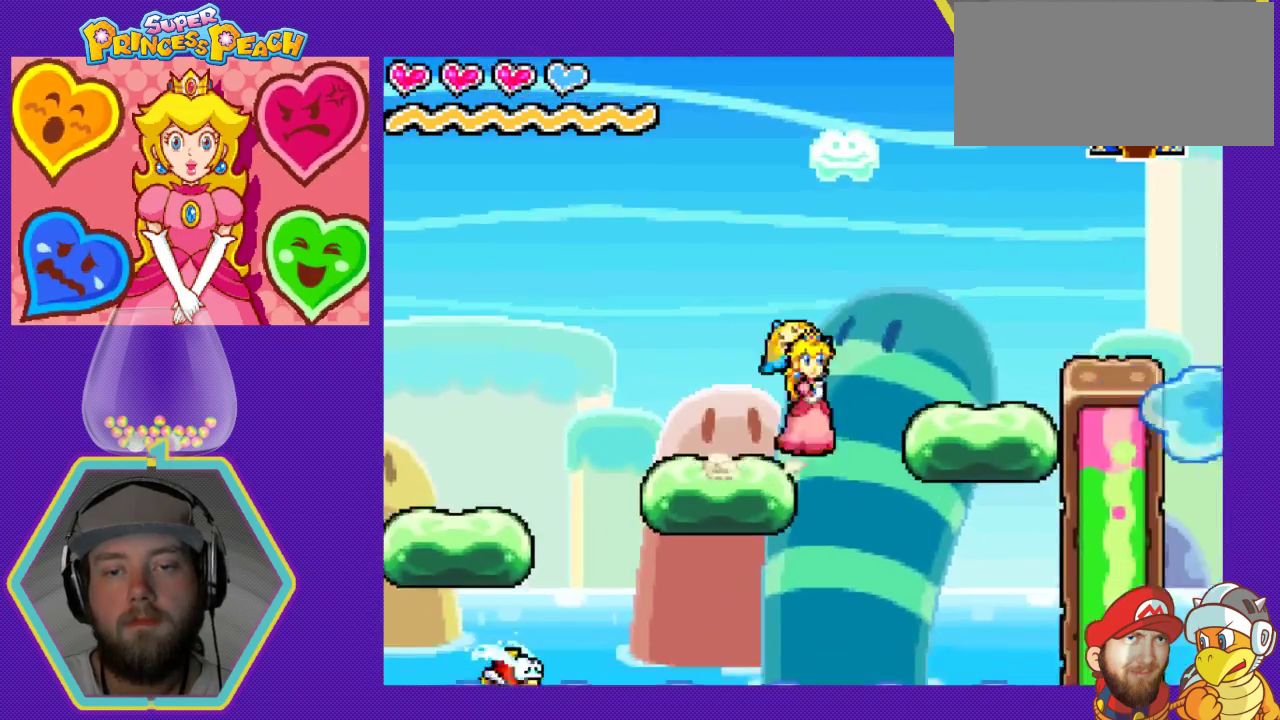
{"buttons": [], "events": [[67, "DPAD_RIGHT", "down"], [300, "DPAD_RIGHT", "up"], [333, "A", "up"], [333, "DPAD_LEFT", "down"], [500, "DPAD_LEFT", "up"]]}
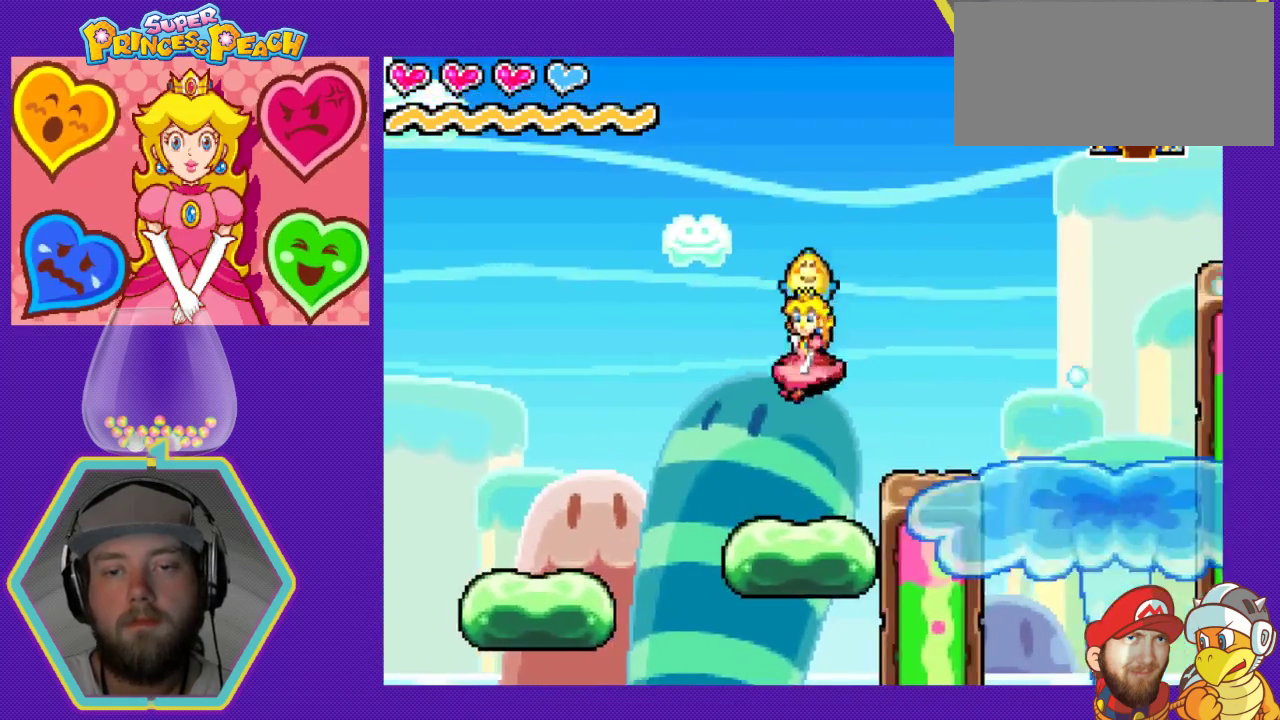
{"buttons": [], "events": [[200, "DPAD_RIGHT", "down"], [400, "A", "down"], [500, "A", "up"], [500, "DPAD_RIGHT", "up"]]}
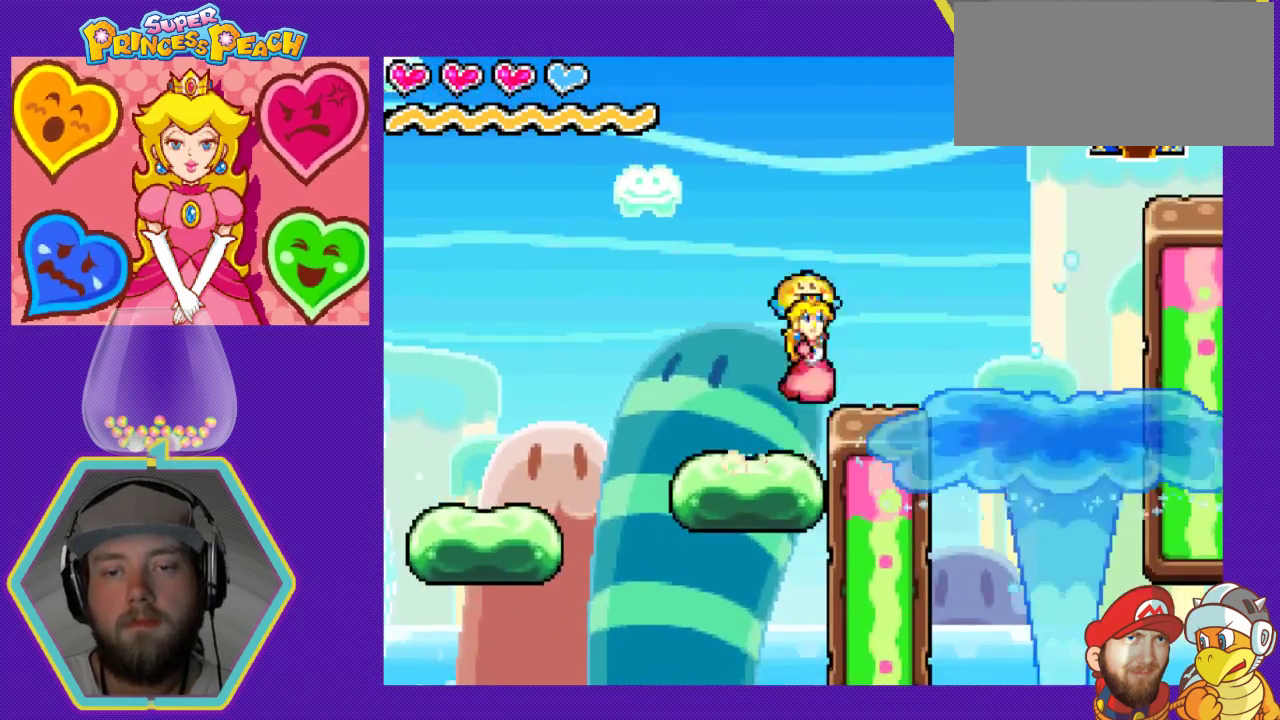
{"buttons": ["DPAD_RIGHT"], "events": [[200, "DPAD_RIGHT", "down"]]}
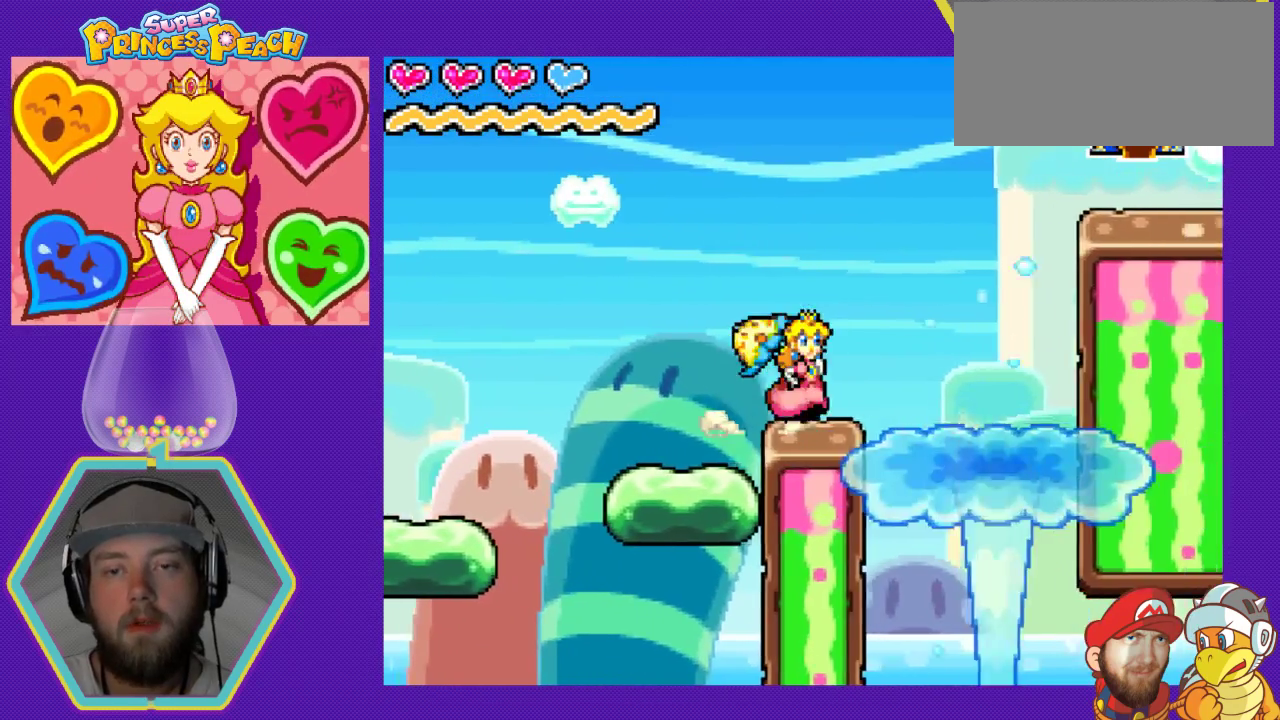
{"buttons": ["DPAD_LEFT"], "events": [[100, "A", "down"], [200, "DPAD_RIGHT", "up"], [300, "DPAD_LEFT", "down"], [333, "A", "up"]]}
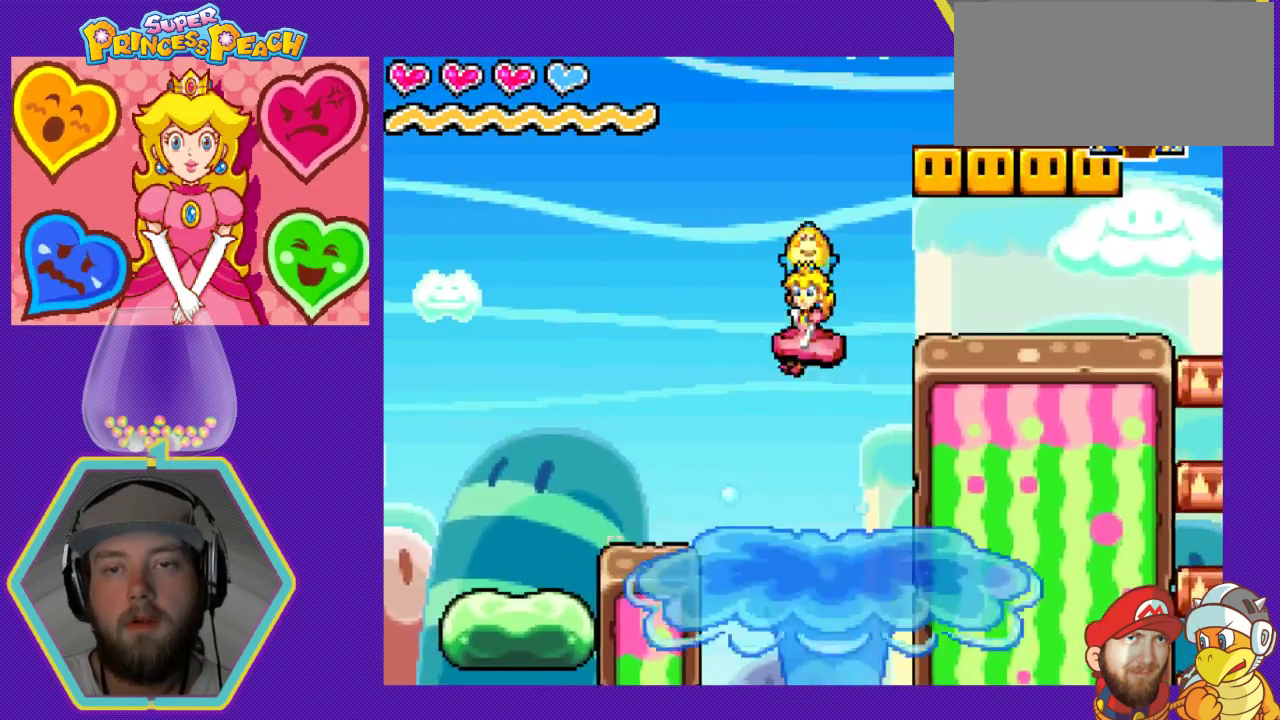
{"buttons": [], "events": [[100, "DPAD_LEFT", "up"]]}
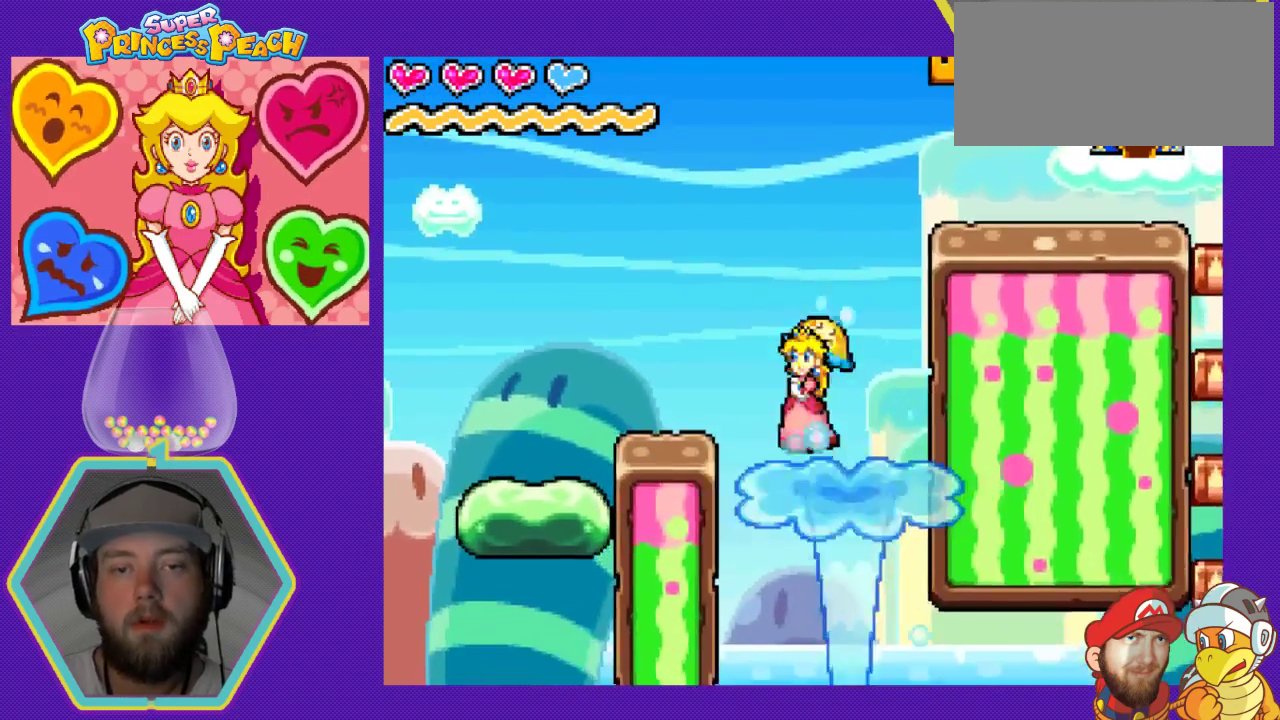
{"buttons": [], "events": [[167, "DPAD_RIGHT", "down"], [333, "DPAD_RIGHT", "up"]]}
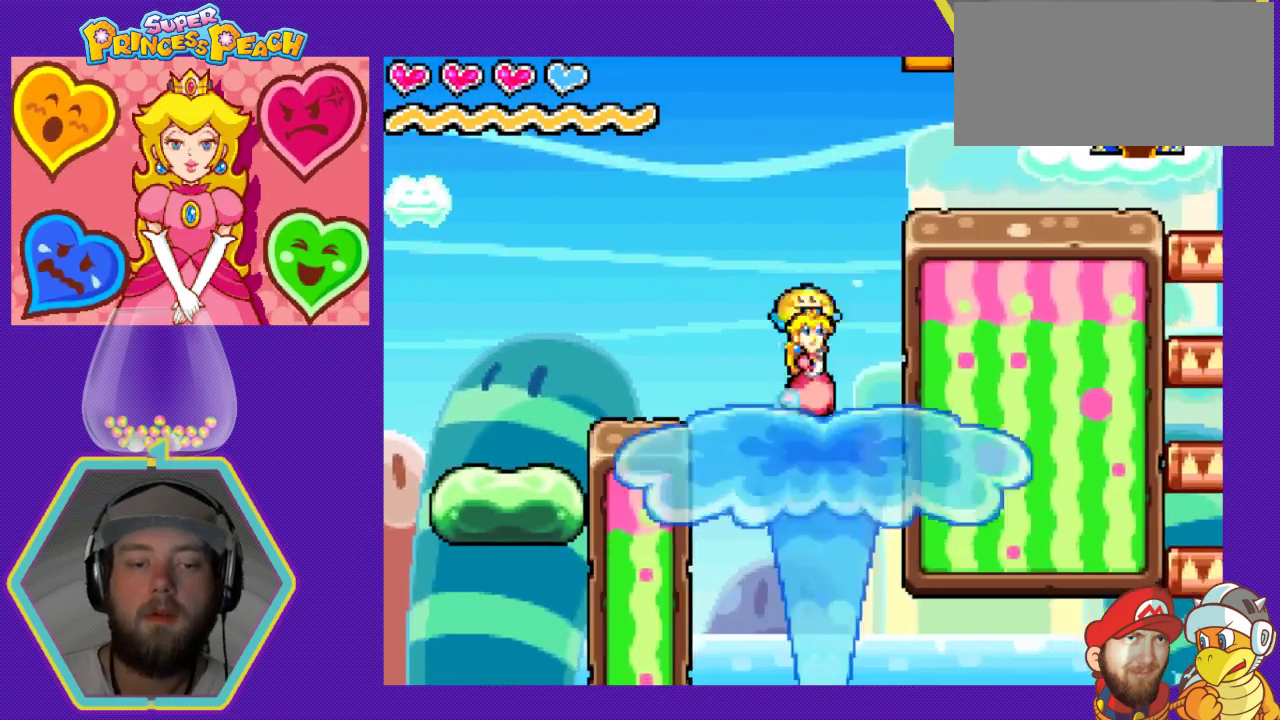
{"buttons": [], "events": []}
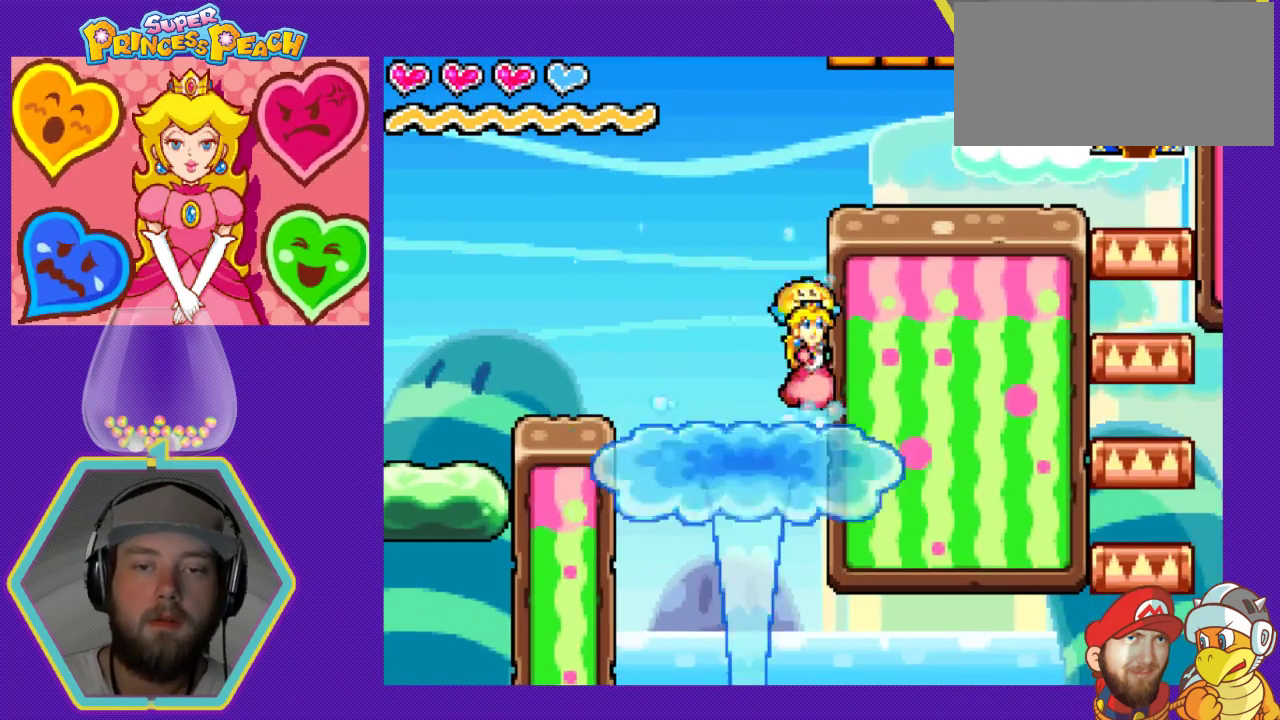
{"buttons": ["DPAD_LEFT"], "events": [[333, "DPAD_LEFT", "down"]]}
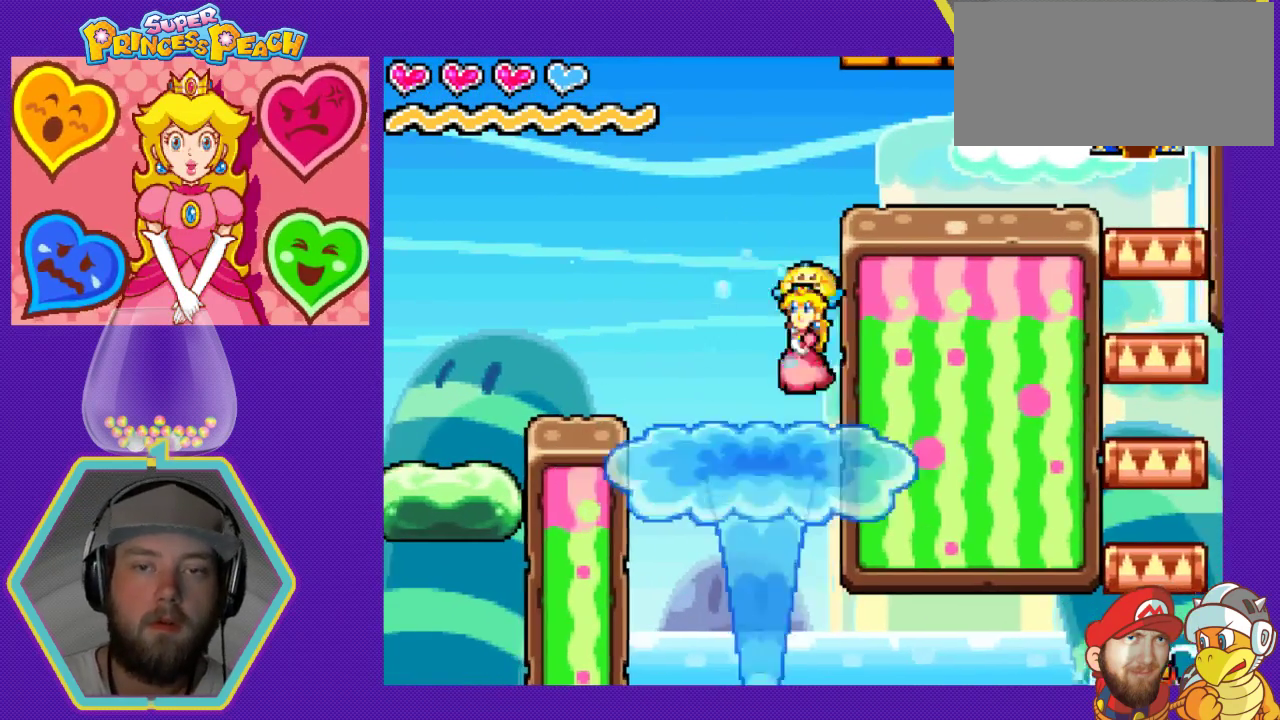
{"buttons": [], "events": [[133, "A", "down"], [300, "A", "up"], [300, "DPAD_LEFT", "up"]]}
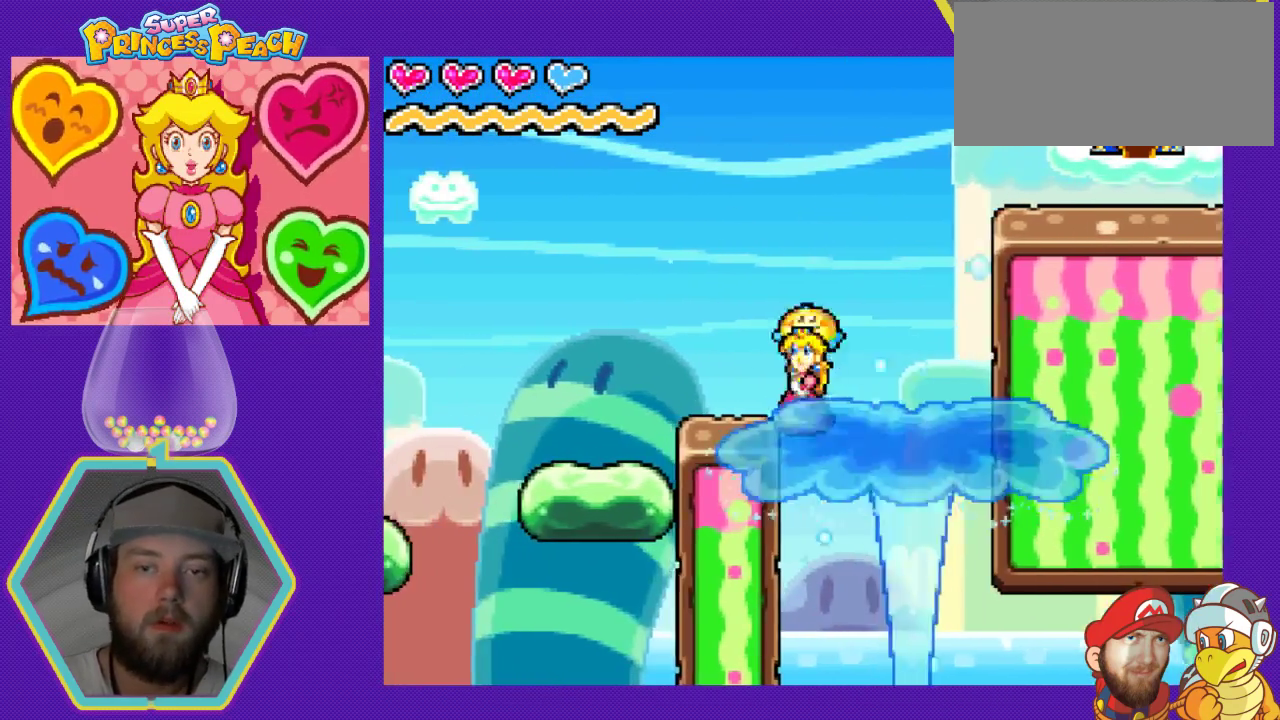
{"buttons": ["DPAD_RIGHT"], "events": [[167, "A", "down"], [300, "DPAD_LEFT", "down"], [333, "A", "up"], [367, "DPAD_LEFT", "up"], [467, "DPAD_RIGHT", "down"]]}
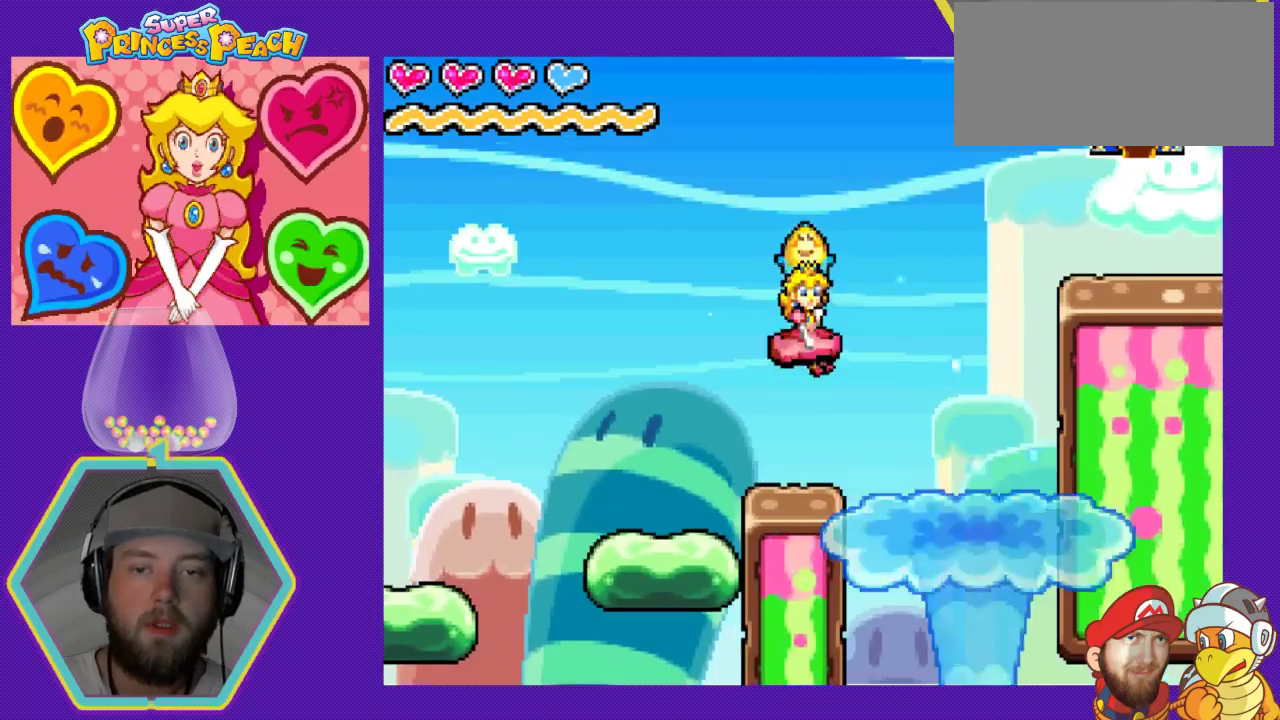
{"buttons": ["DPAD_RIGHT"], "events": [[67, "DPAD_RIGHT", "up"], [200, "DPAD_LEFT", "down"], [267, "DPAD_LEFT", "up"], [400, "DPAD_RIGHT", "down"]]}
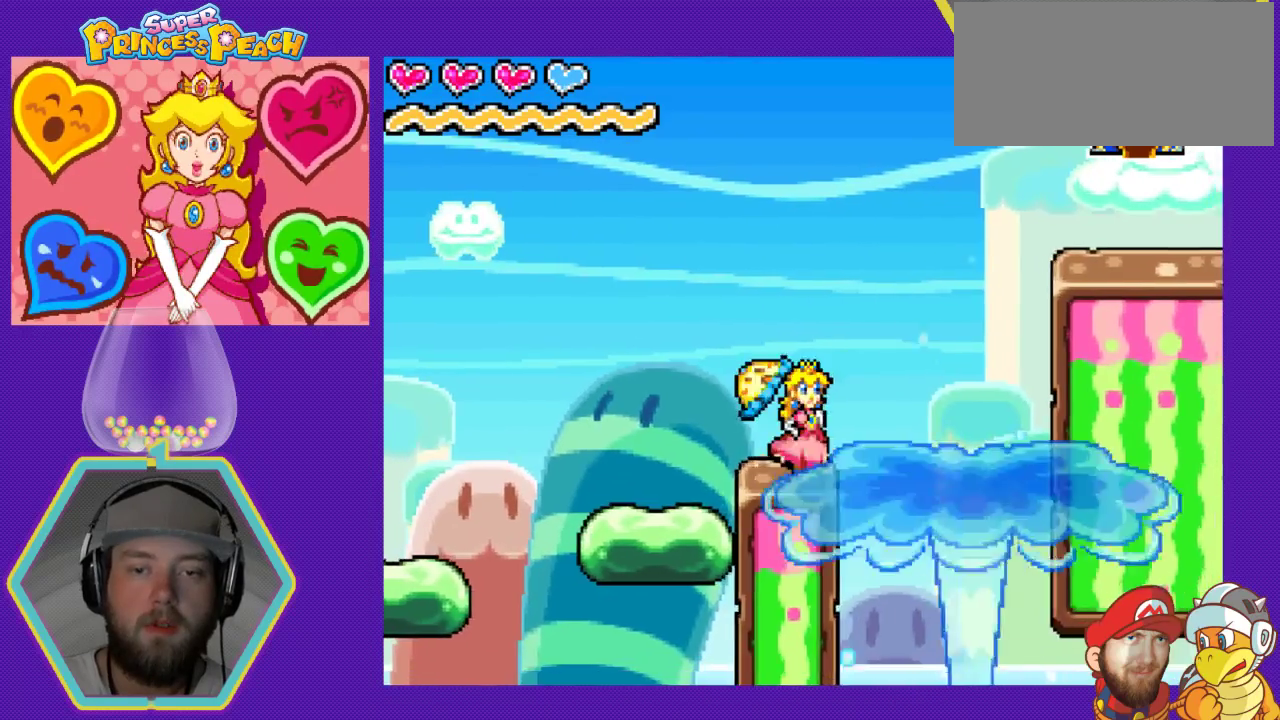
{"buttons": ["A", "DPAD_RIGHT"], "events": [[100, "A", "down"]]}
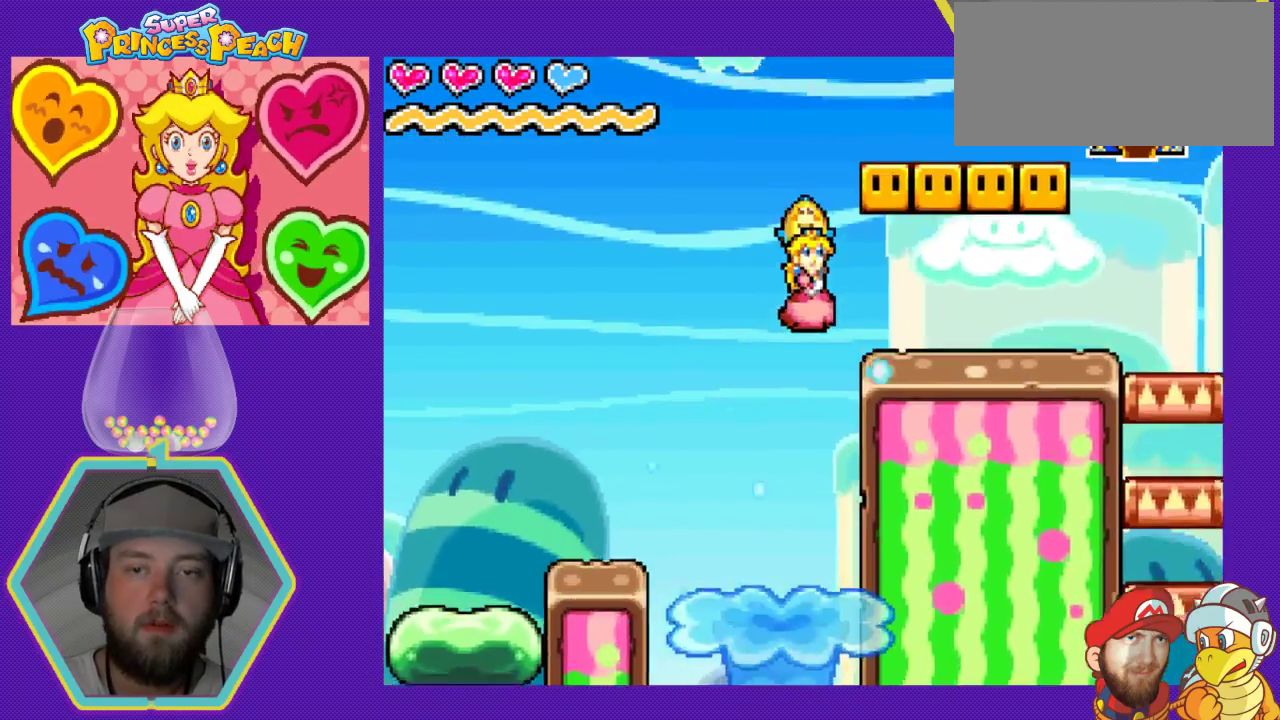
{"buttons": ["DPAD_RIGHT"], "events": [[333, "A", "up"]]}
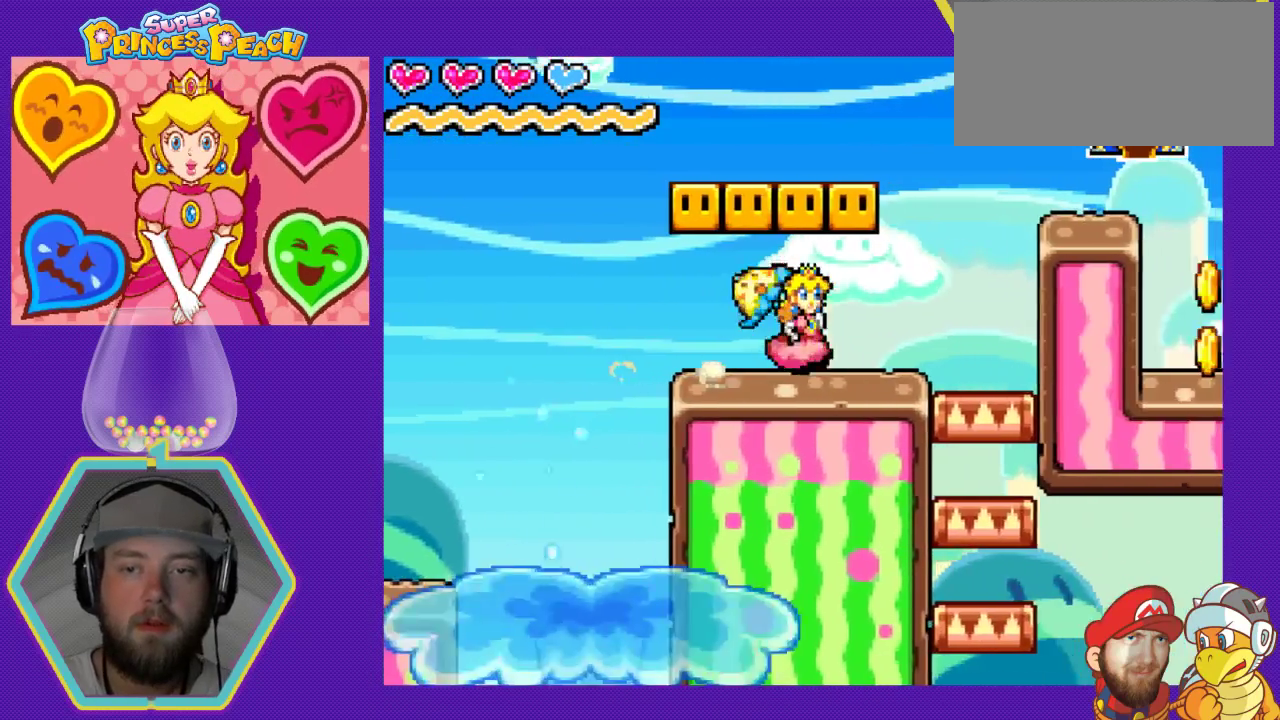
{"buttons": ["A", "DPAD_RIGHT"], "events": [[267, "A", "down"]]}
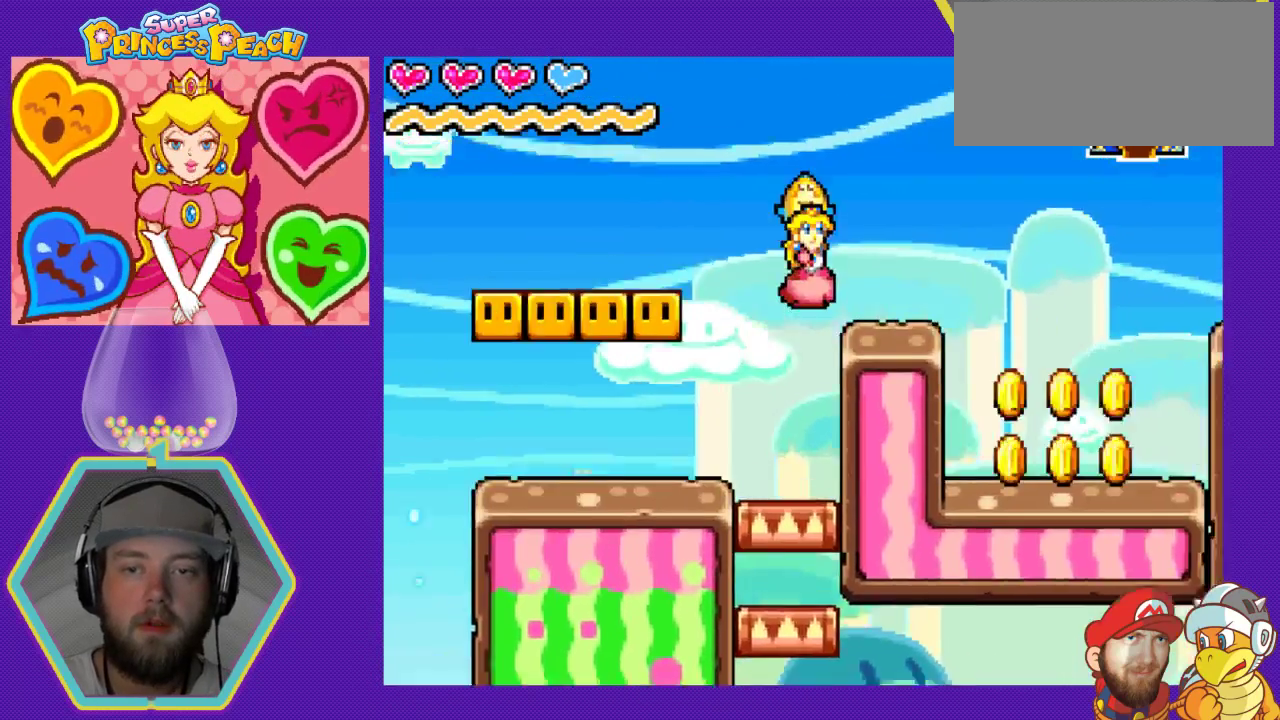
{"buttons": ["DPAD_RIGHT"], "events": [[233, "A", "up"]]}
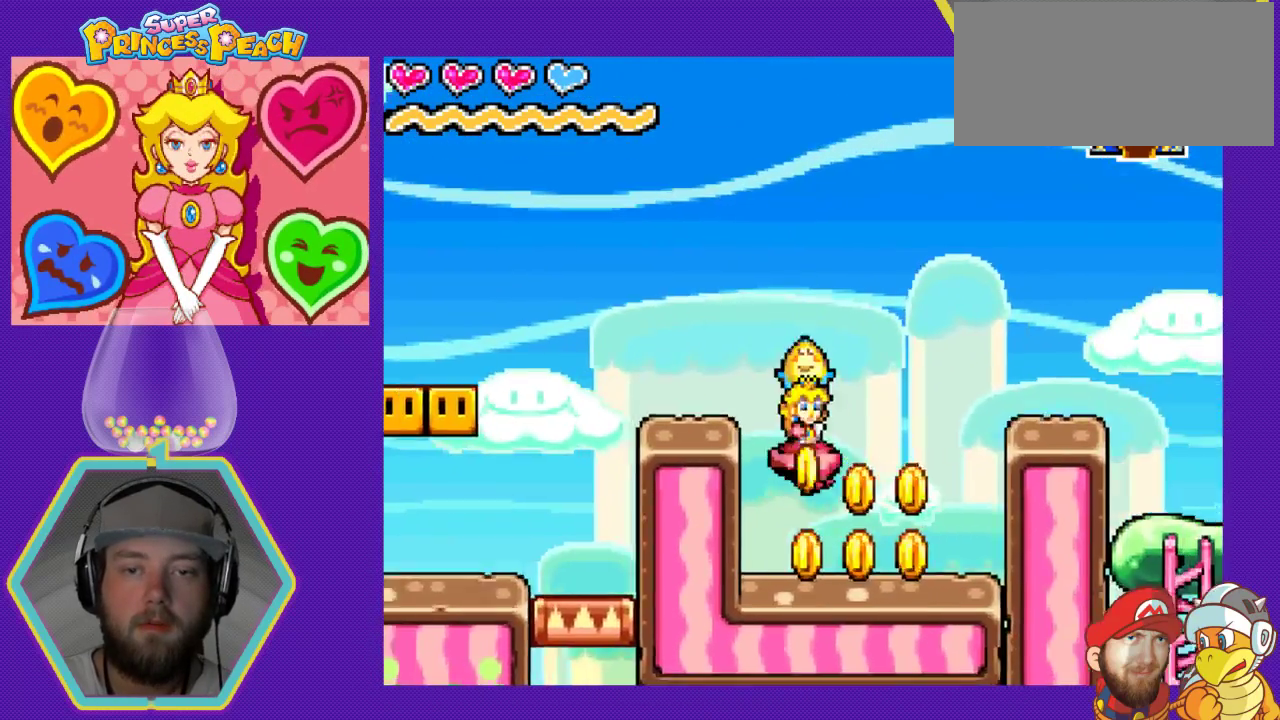
{"buttons": ["A", "DPAD_RIGHT"], "events": [[300, "A", "down"]]}
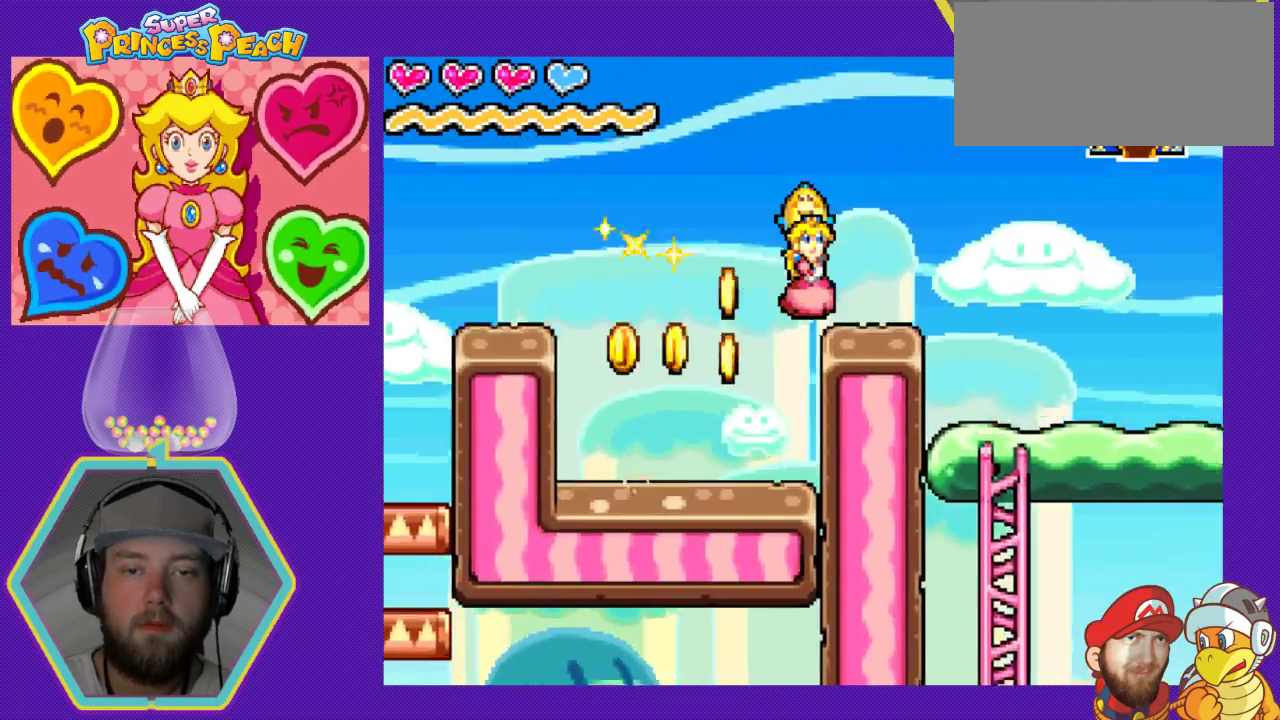
{"buttons": ["DPAD_RIGHT"], "events": [[200, "A", "up"]]}